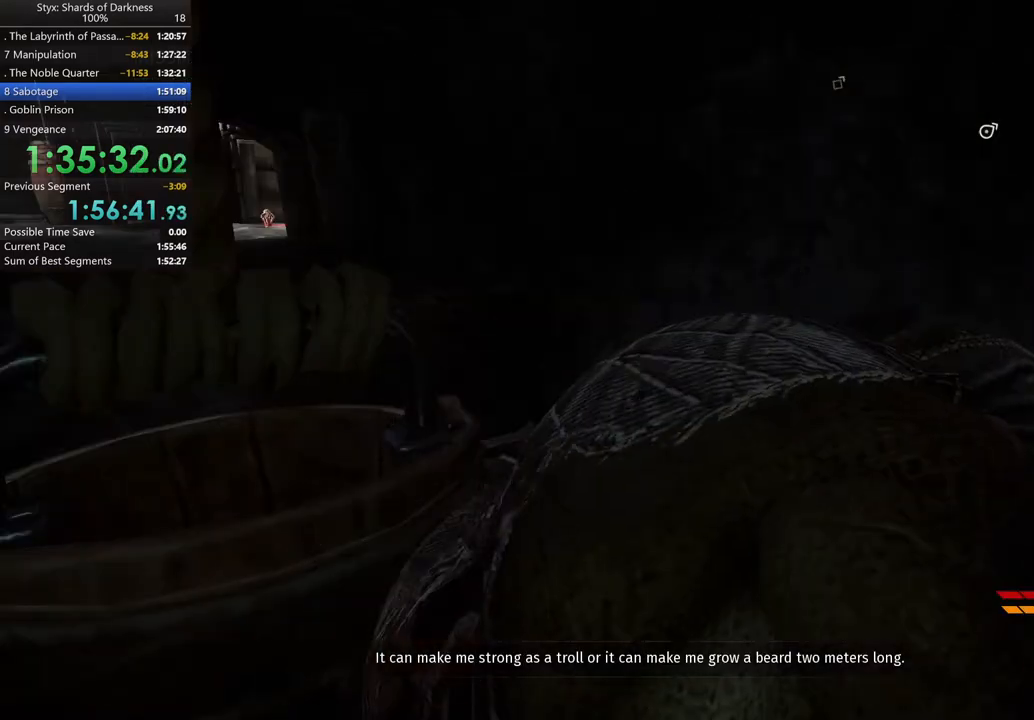
Gameplay with a controller (Xbox layout); each line is a JSON object with the inputs held at the frame after it. "button_events" lists button changes between this image and that frame as [ms after this image, input, new state], when the widget could be followed in between (sticks are given only as held states). Not read: L2.
{"buttons": ["A"], "left_stick": "up-left", "right_stick": "center", "button_events": [[333, "A", "down"]]}
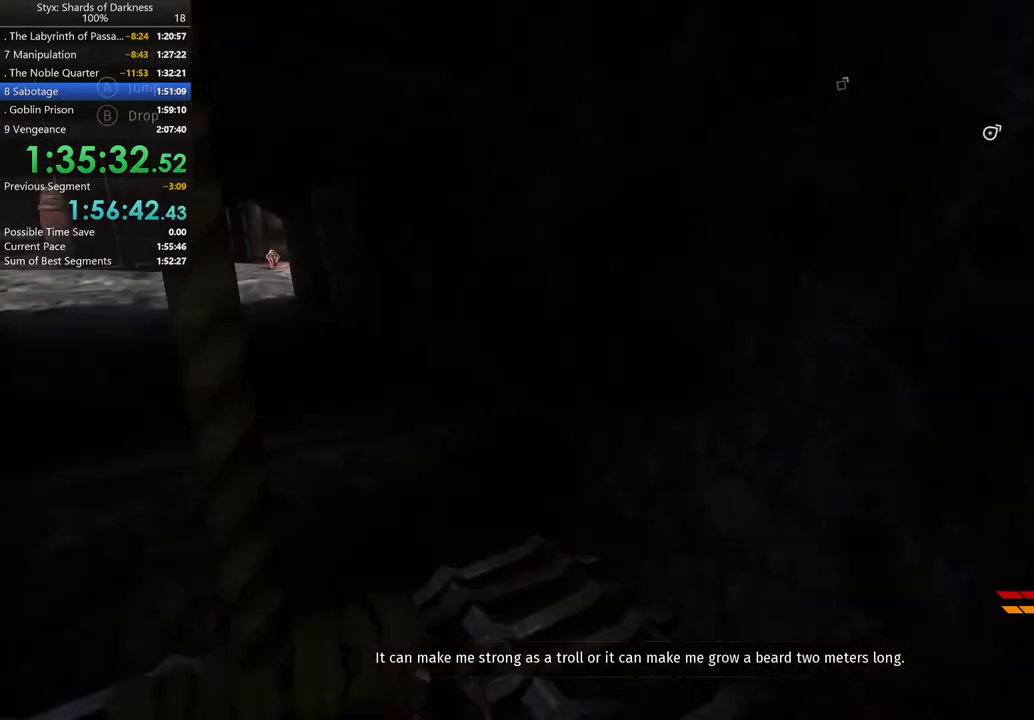
{"buttons": [], "left_stick": "up-left", "right_stick": "center", "button_events": [[100, "A", "up"]]}
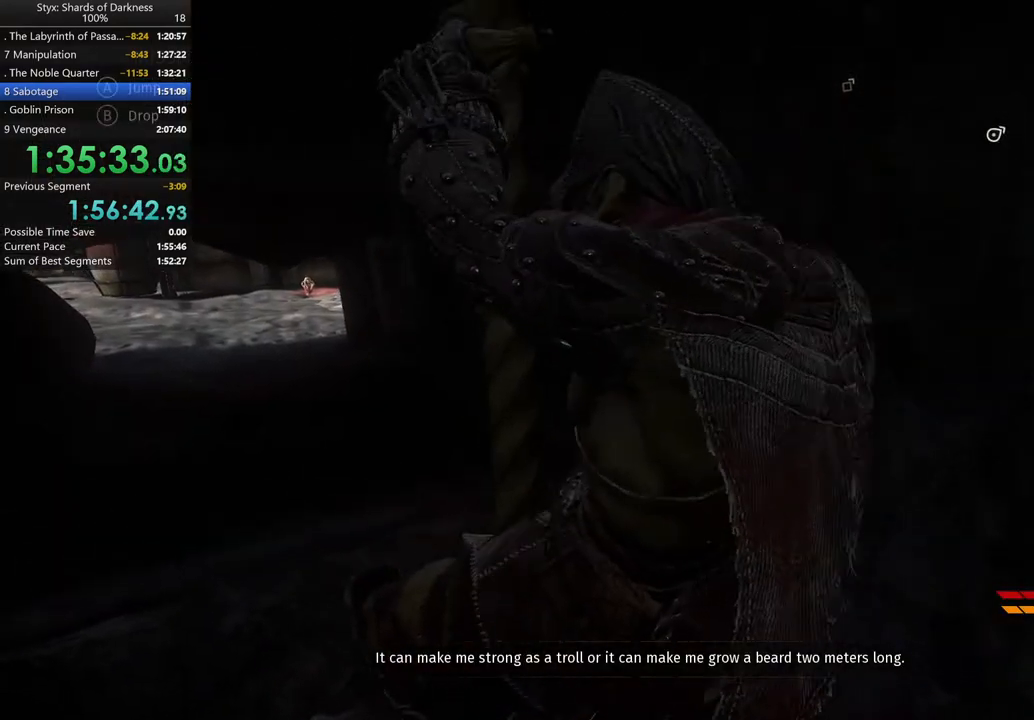
{"buttons": [], "left_stick": "up", "right_stick": "up-left", "button_events": []}
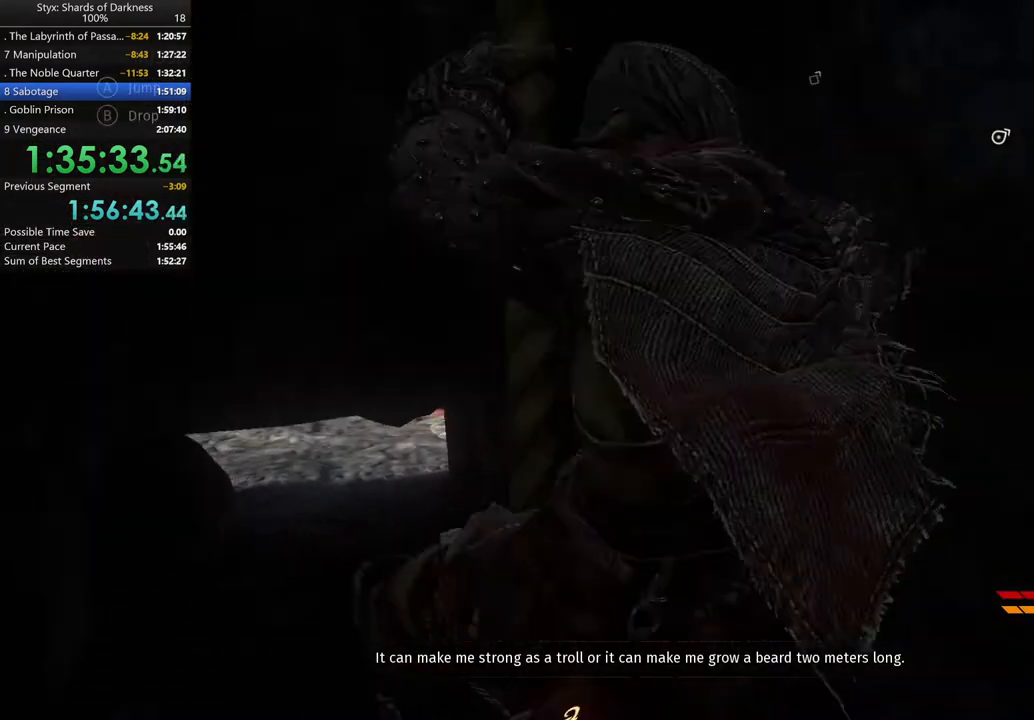
{"buttons": [], "left_stick": "up", "right_stick": "center", "button_events": []}
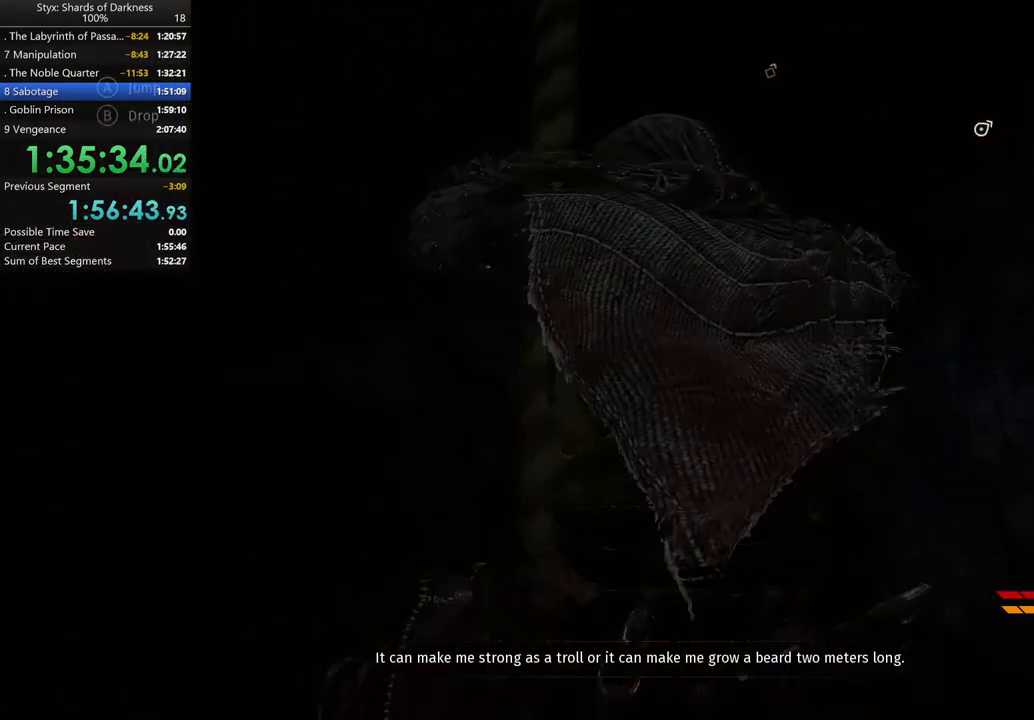
{"buttons": [], "left_stick": "up", "right_stick": "center", "button_events": []}
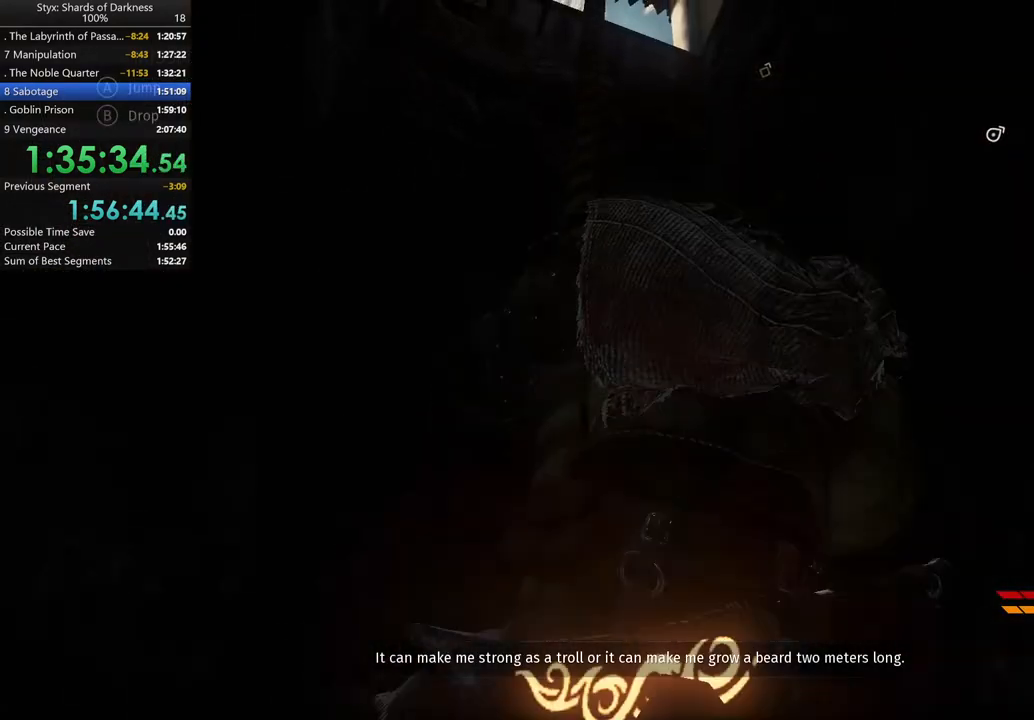
{"buttons": [], "left_stick": "up", "right_stick": "left", "button_events": []}
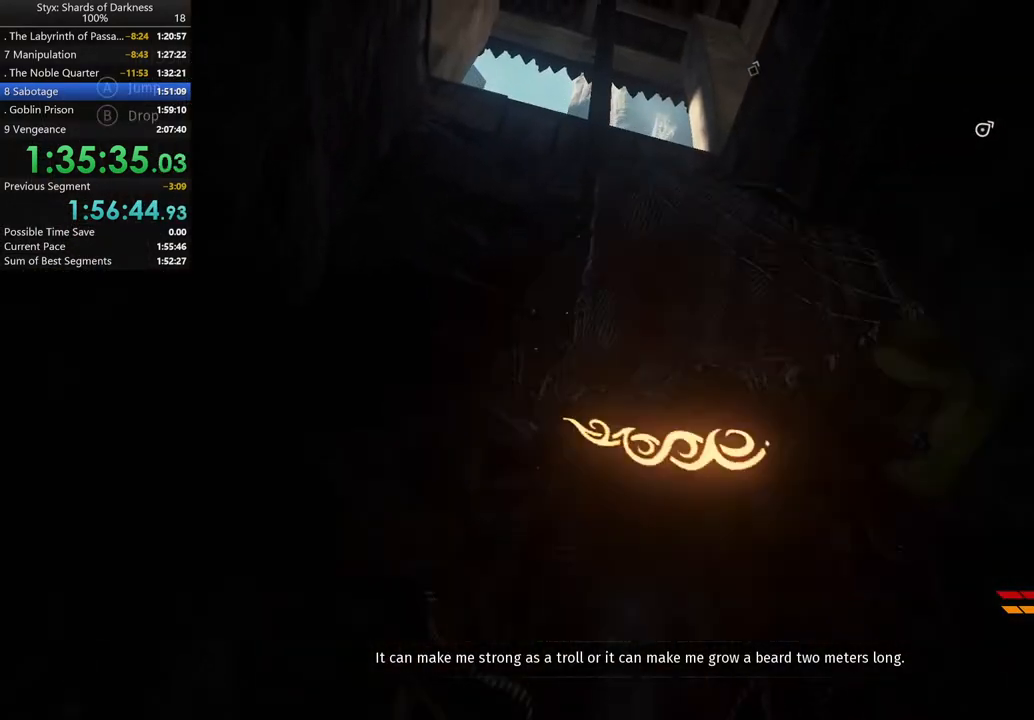
{"buttons": [], "left_stick": "up", "right_stick": "center", "button_events": []}
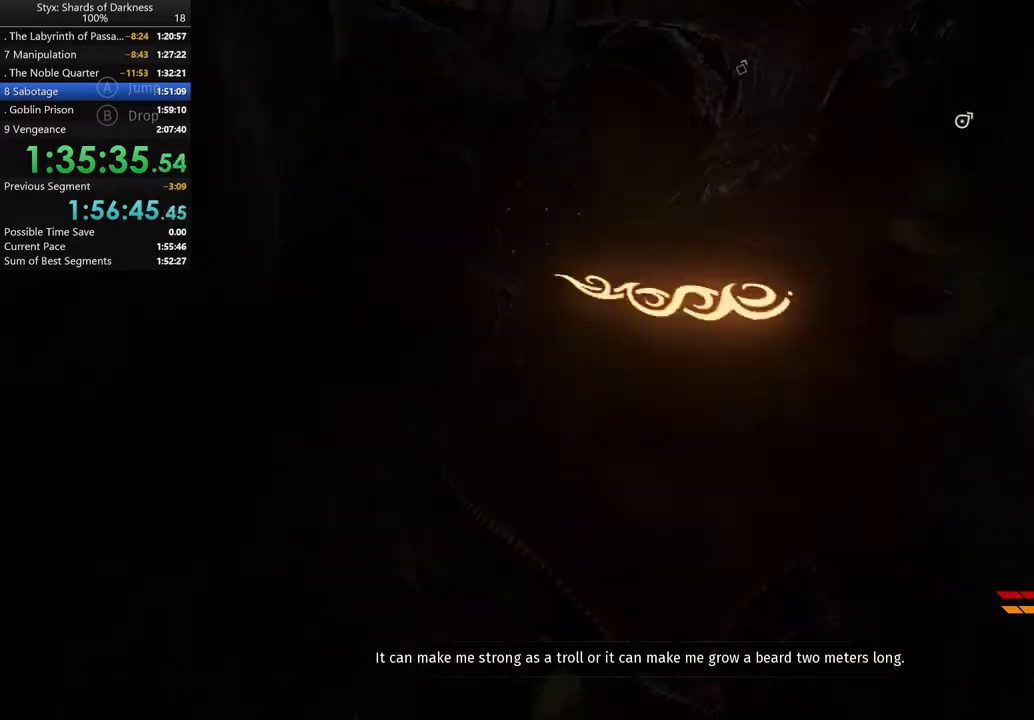
{"buttons": [], "left_stick": "up", "right_stick": "center", "button_events": []}
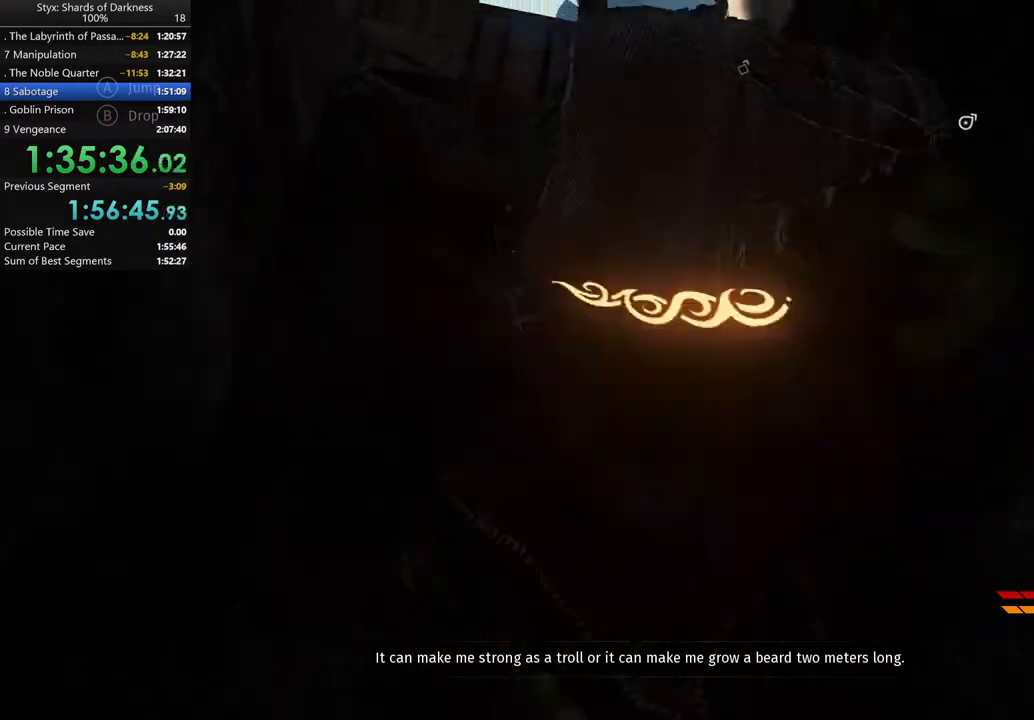
{"buttons": [], "left_stick": "up", "right_stick": "center", "button_events": []}
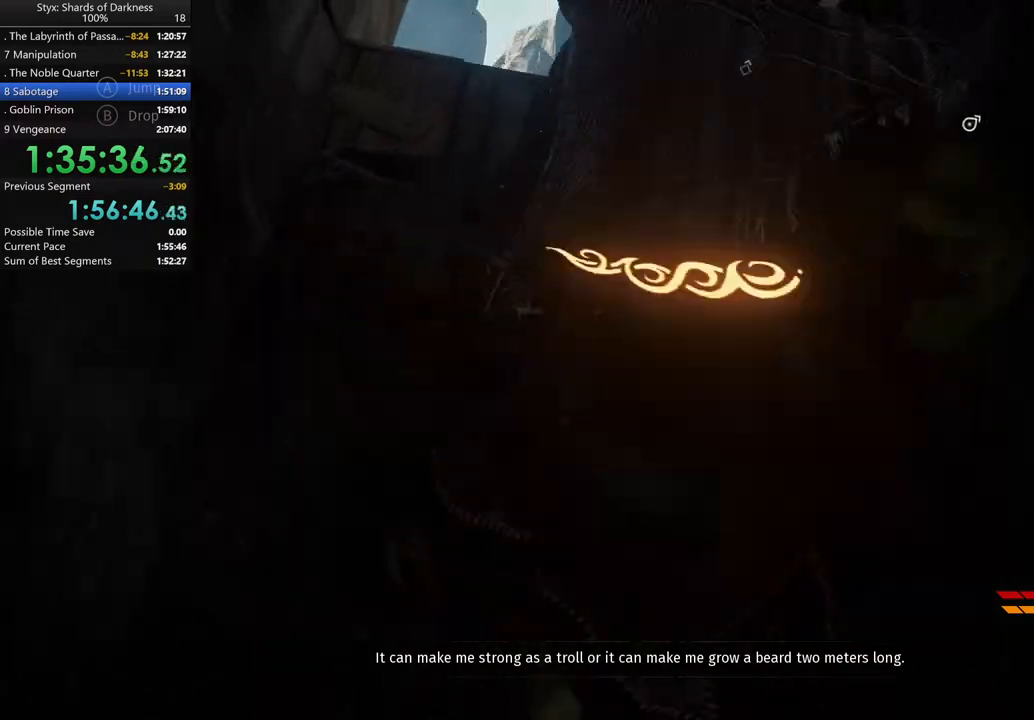
{"buttons": [], "left_stick": "up", "right_stick": "center", "button_events": []}
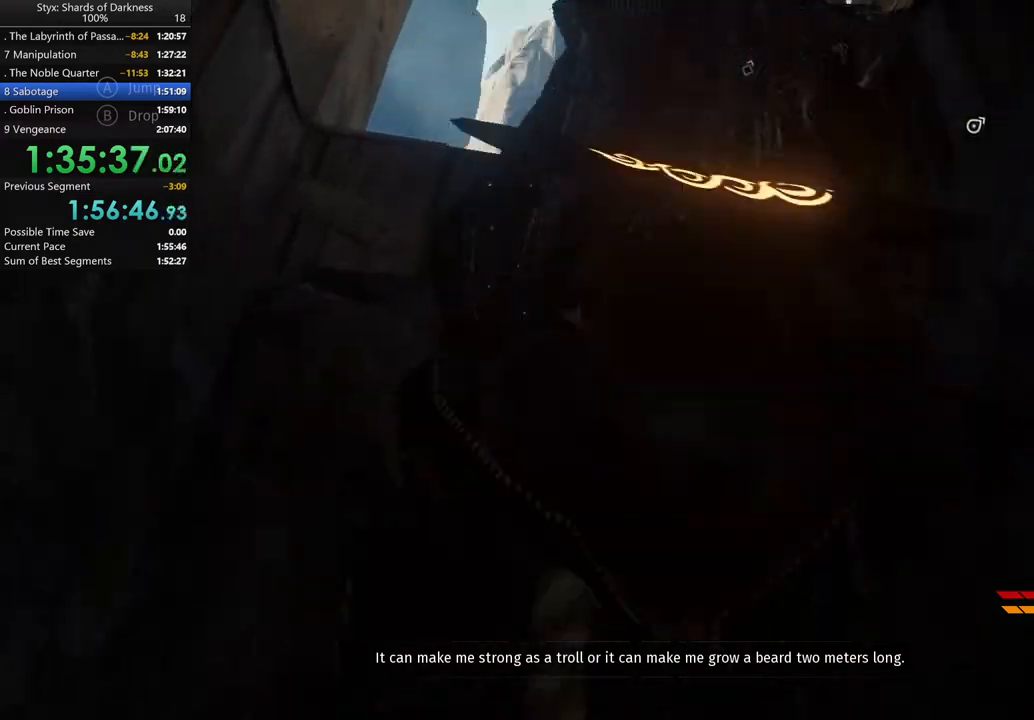
{"buttons": [], "left_stick": "up", "right_stick": "center", "button_events": [[67, "A", "down"], [300, "A", "up"]]}
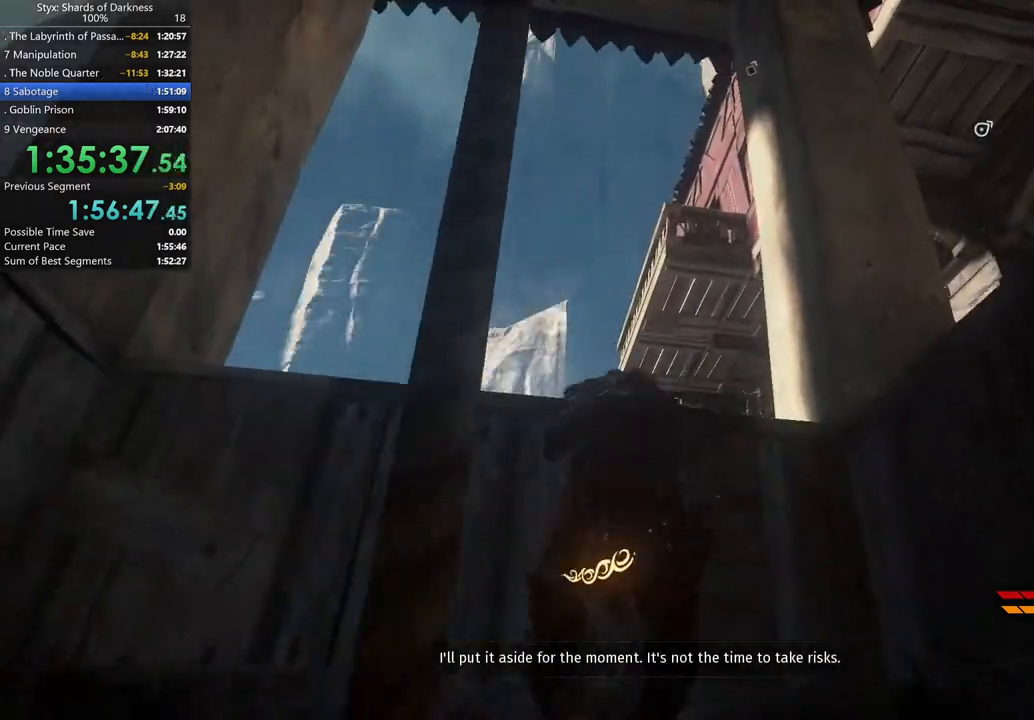
{"buttons": [], "left_stick": "up", "right_stick": "center", "button_events": [[333, "DPAD_RIGHT", "down"], [467, "DPAD_RIGHT", "up"]]}
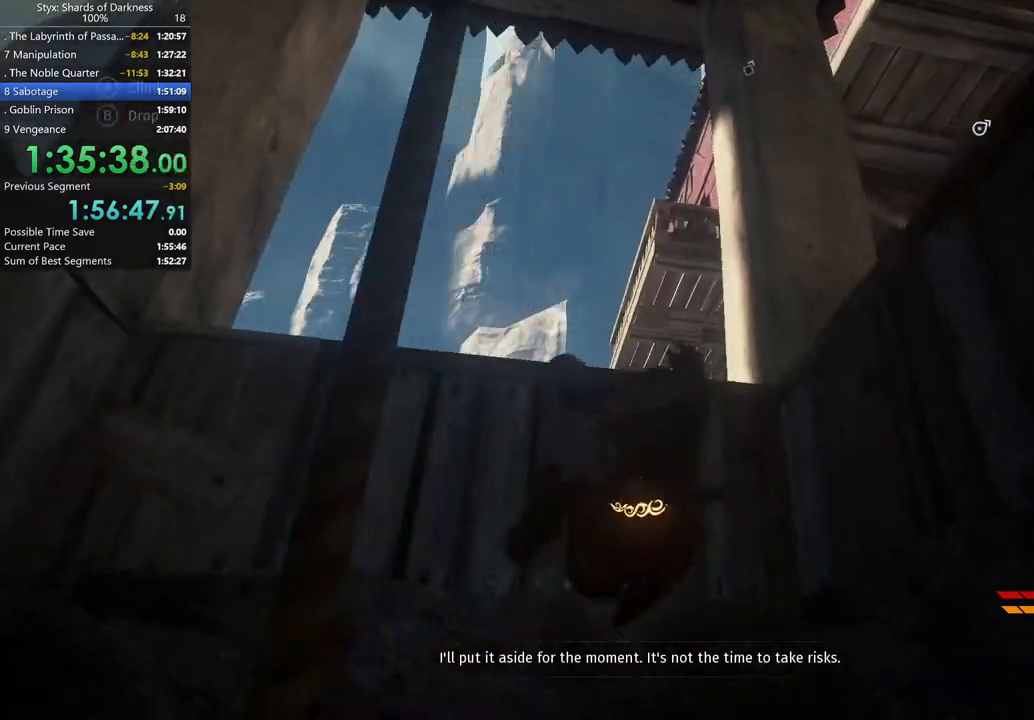
{"buttons": [], "left_stick": "up", "right_stick": "center", "button_events": [[100, "A", "down"], [233, "A", "up"]]}
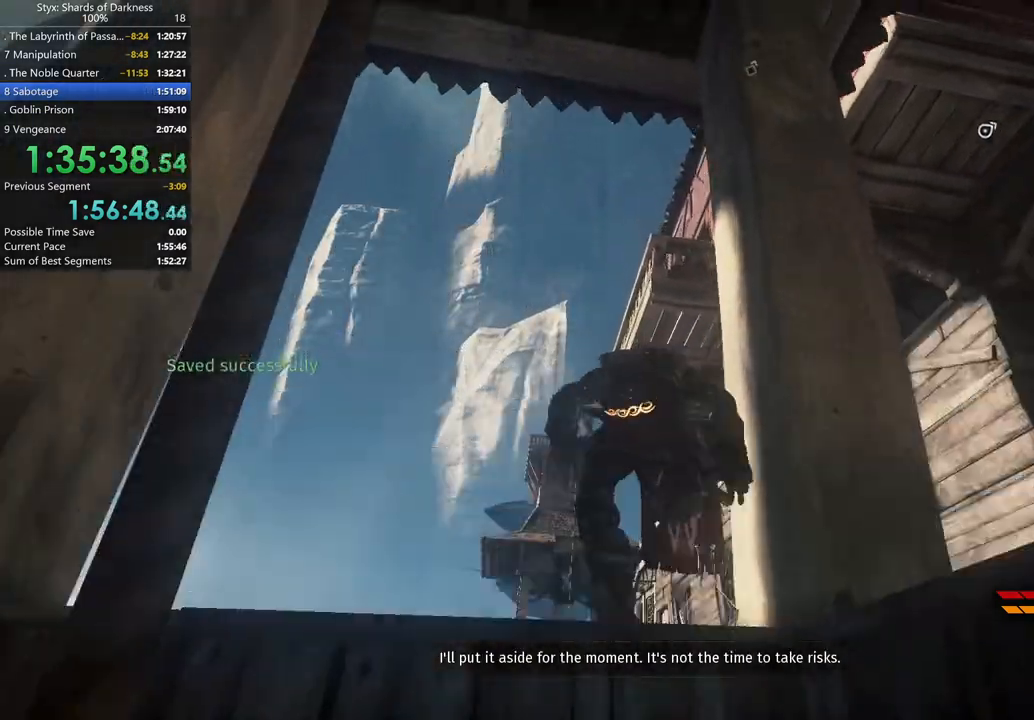
{"buttons": [], "left_stick": "up-left", "right_stick": "center", "button_events": []}
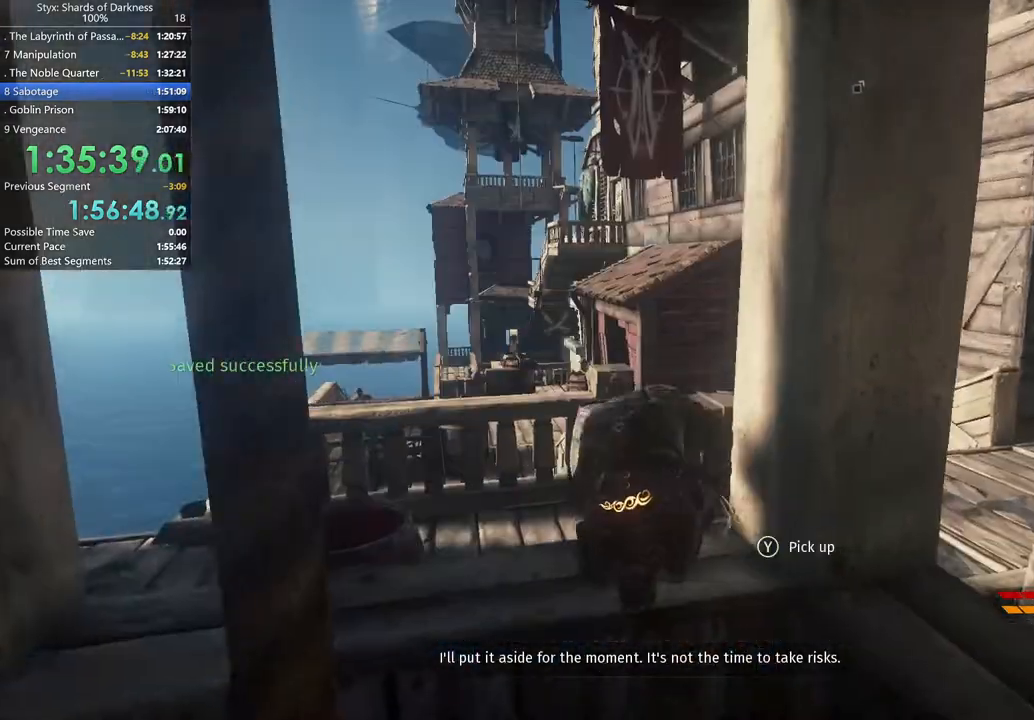
{"buttons": [], "left_stick": "up", "right_stick": "right", "button_events": []}
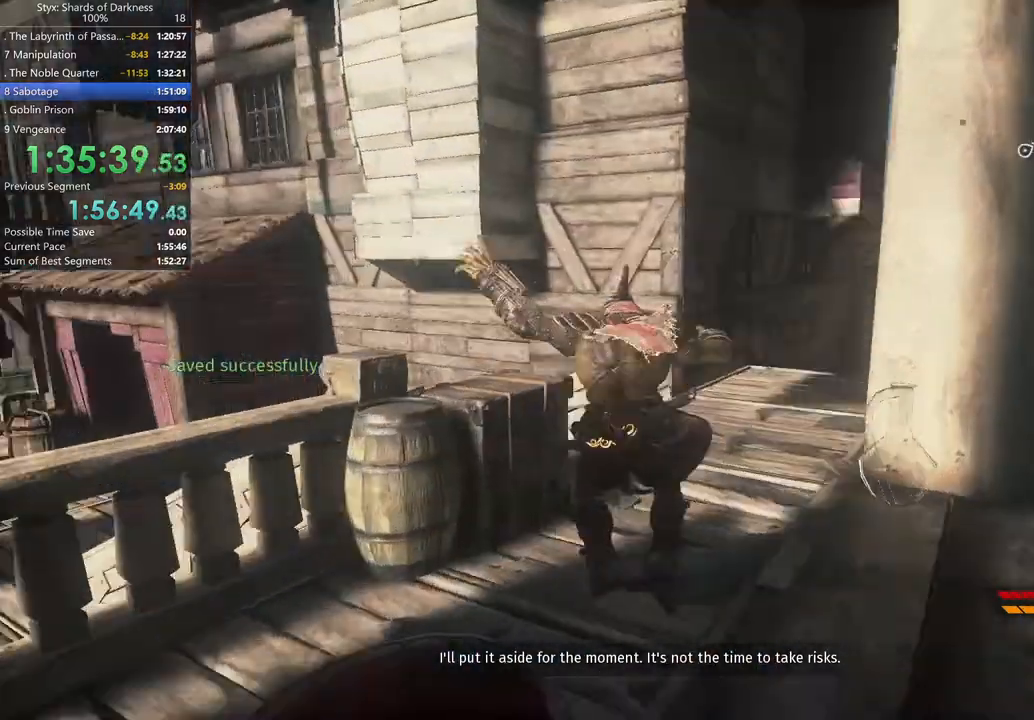
{"buttons": [], "left_stick": "up", "right_stick": "center", "button_events": []}
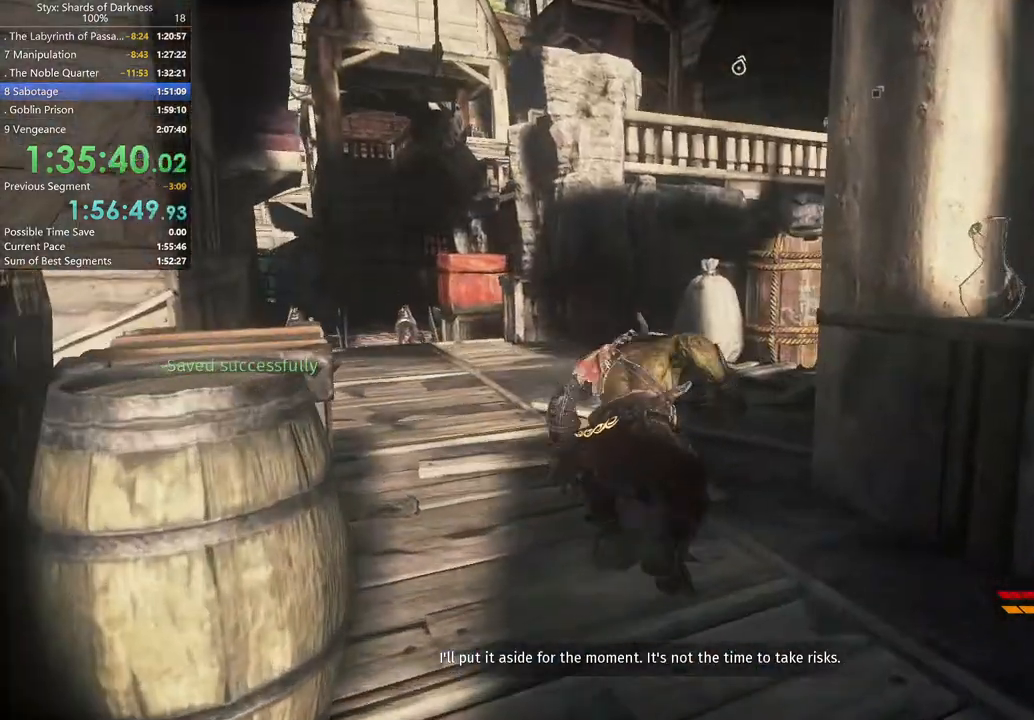
{"buttons": [], "left_stick": "up", "right_stick": "center", "button_events": [[233, "R1", "down"], [233, "R2", "down"], [433, "R1", "up"], [433, "R2", "up"]]}
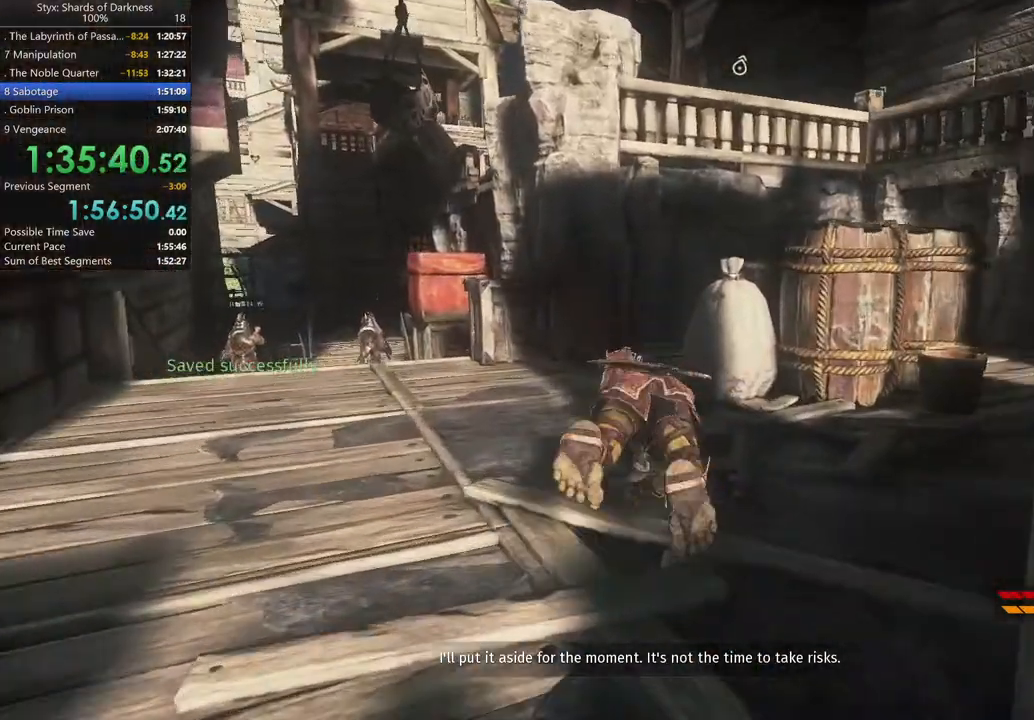
{"buttons": [], "left_stick": "up", "right_stick": "center", "button_events": []}
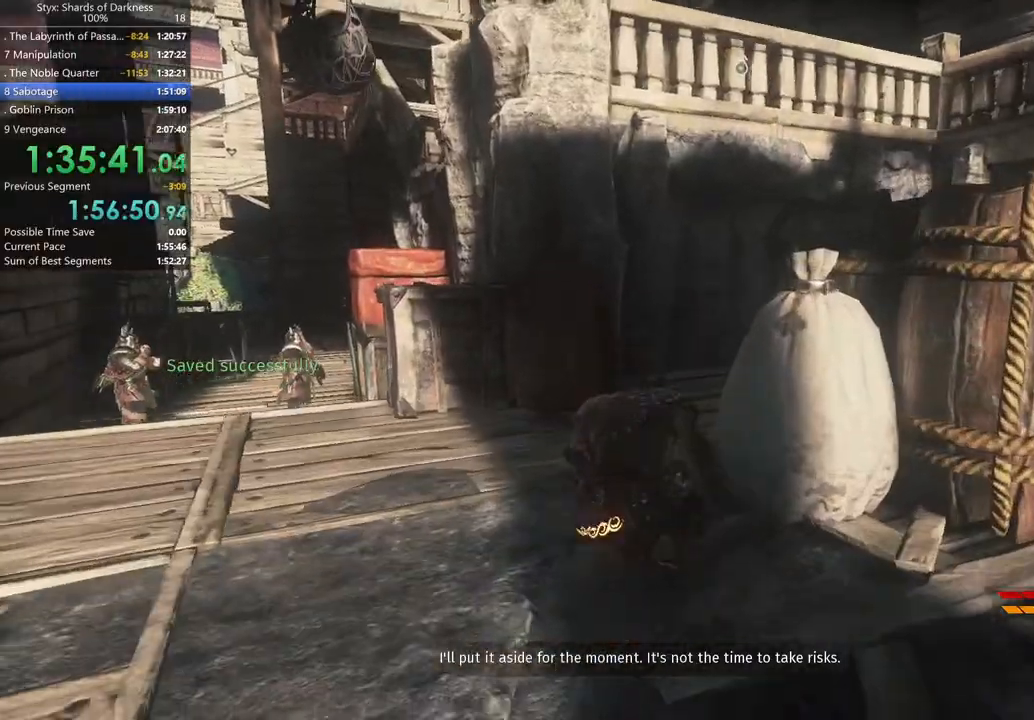
{"buttons": ["DPAD_RIGHT"], "left_stick": "up", "right_stick": "center", "button_events": [[500, "DPAD_RIGHT", "down"]]}
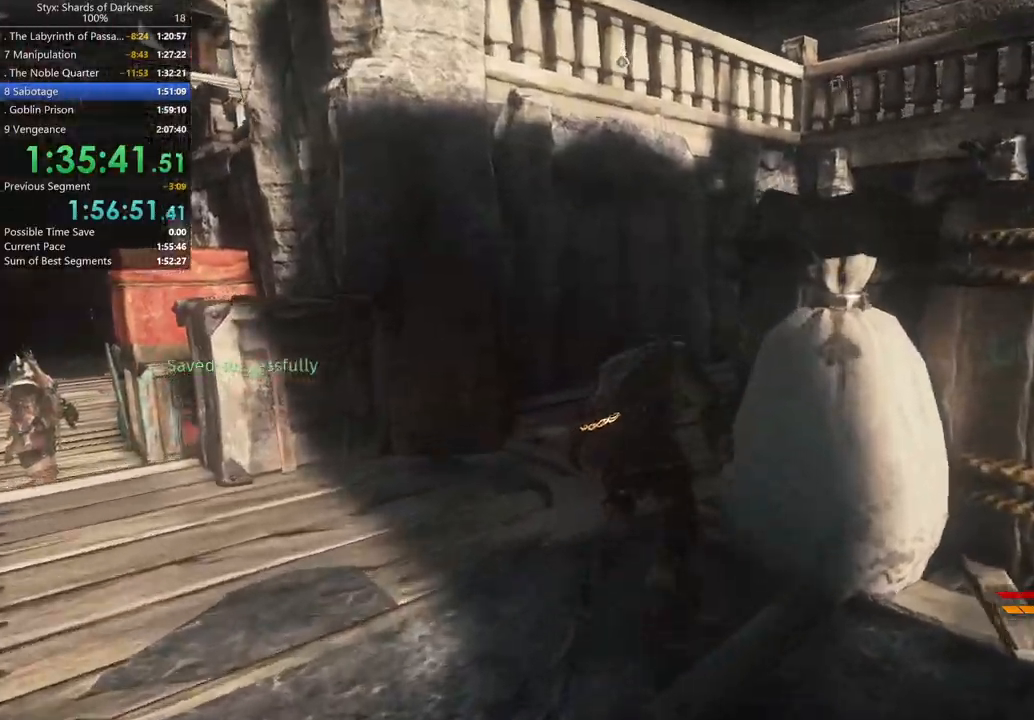
{"buttons": [], "left_stick": "up", "right_stick": "center", "button_events": [[100, "DPAD_RIGHT", "up"]]}
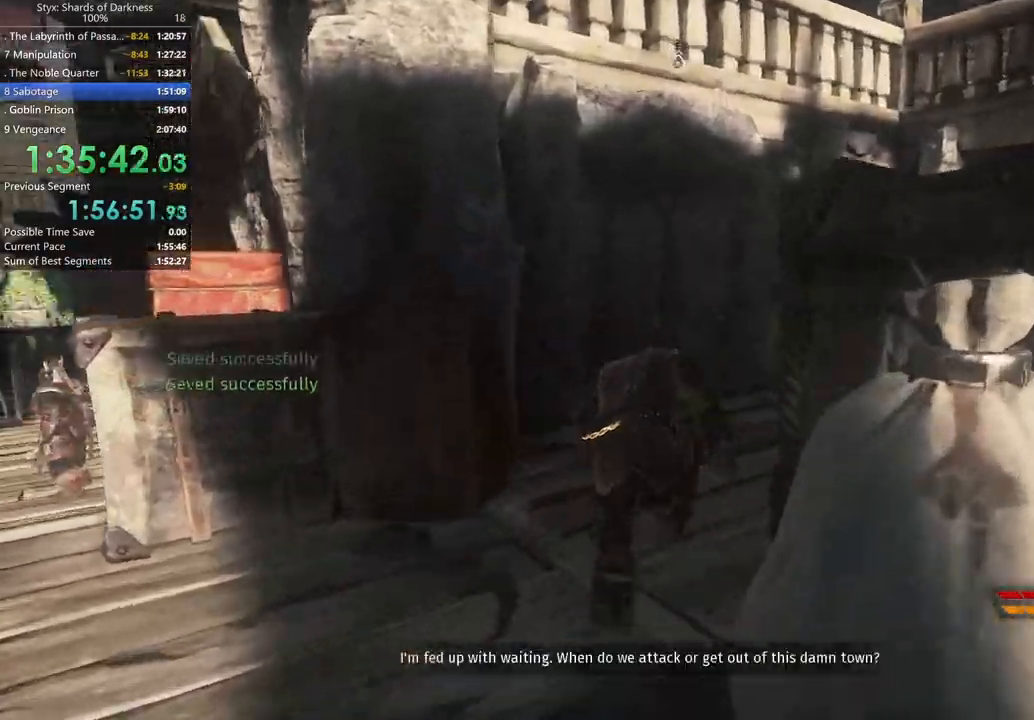
{"buttons": [], "left_stick": "up", "right_stick": "center", "button_events": [[200, "A", "down"], [500, "A", "up"]]}